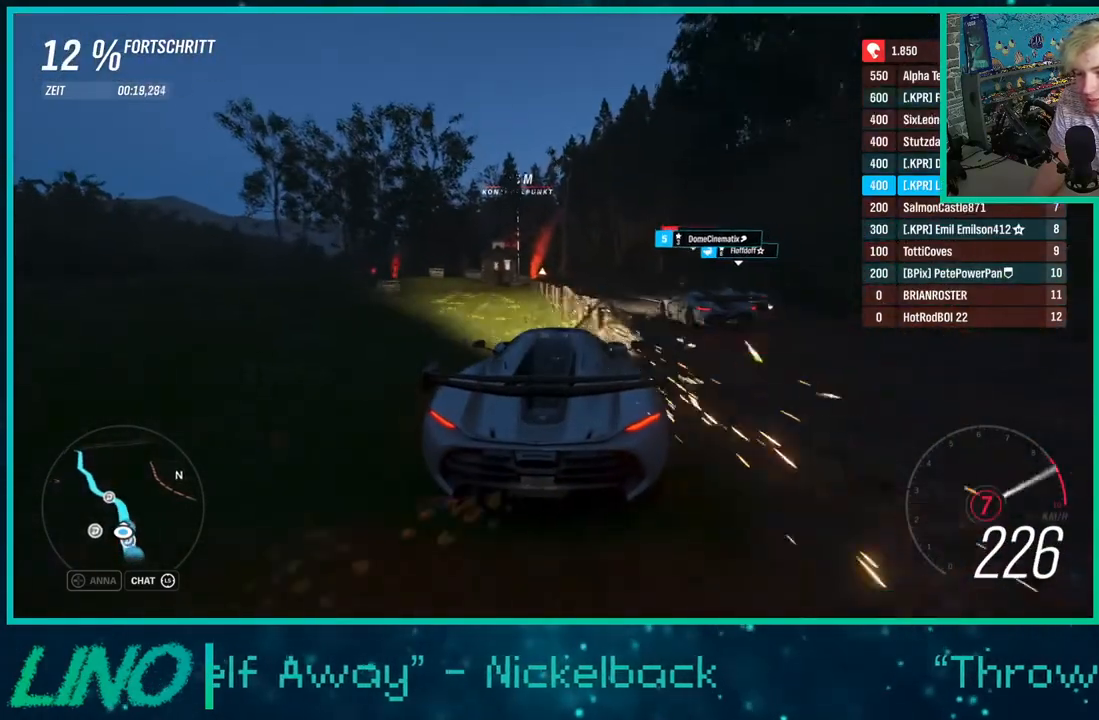
Gameplay with a controller (Xbox layout); each line is a JSON object with the inputs held at the frame after it. "events" lists button and stick changes between this image and that frame as [ms after this image, input, new state], when the widget could be followed in between. Not read: L1 R1.
{"buttons": [], "left_stick": "center", "right_stick": "center", "events": [[333, "left_stick", "center"], [367, "R2", "up"]]}
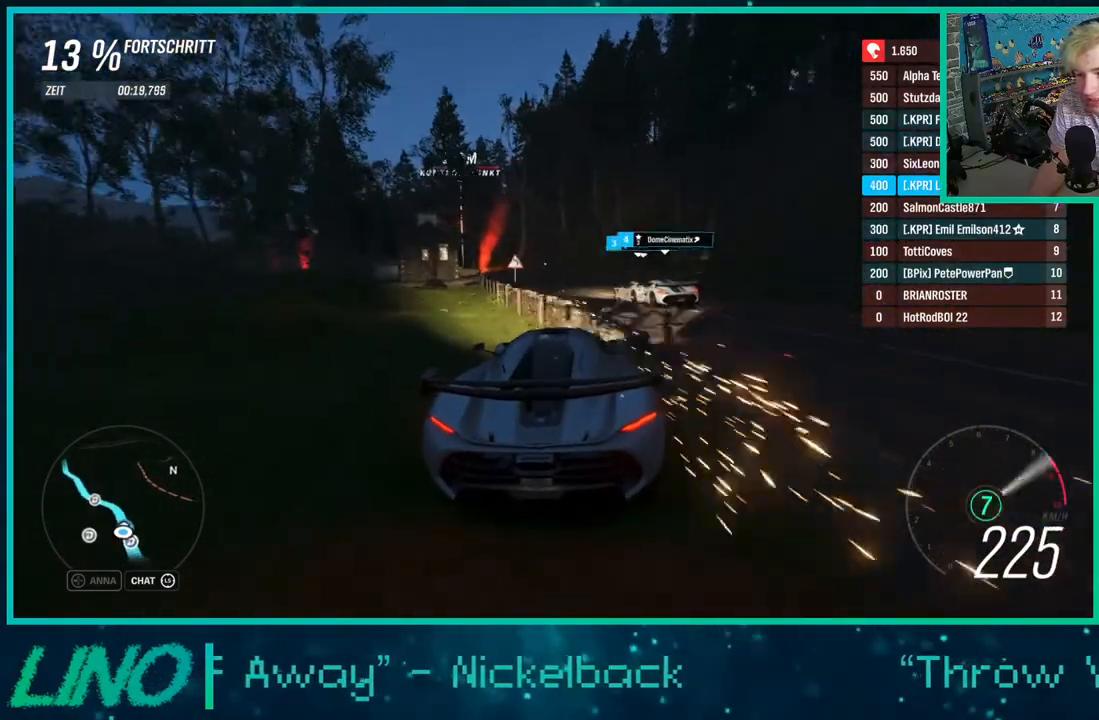
{"buttons": [], "left_stick": "down-left", "right_stick": "center", "events": [[83, "left_stick", "down-left"], [383, "X", "down"], [467, "X", "up"]]}
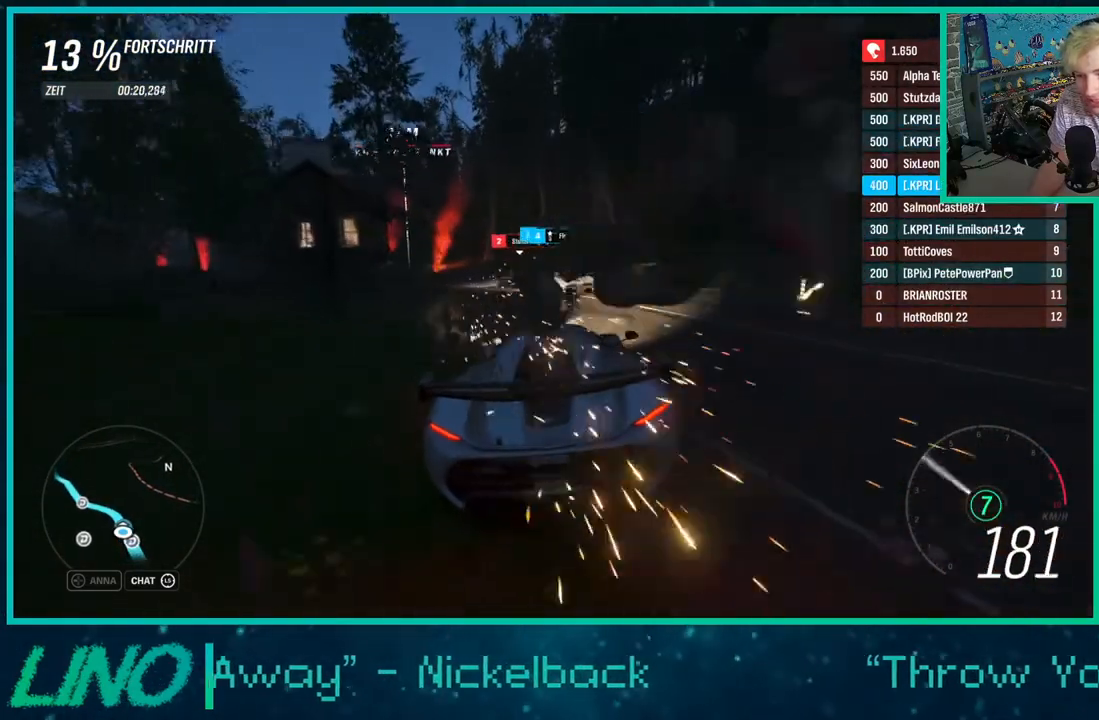
{"buttons": ["R2"], "left_stick": "left", "right_stick": "center", "events": [[50, "left_stick", "right"], [150, "L2", "down"], [217, "L2", "up"], [233, "R2", "down"], [467, "left_stick", "left"]]}
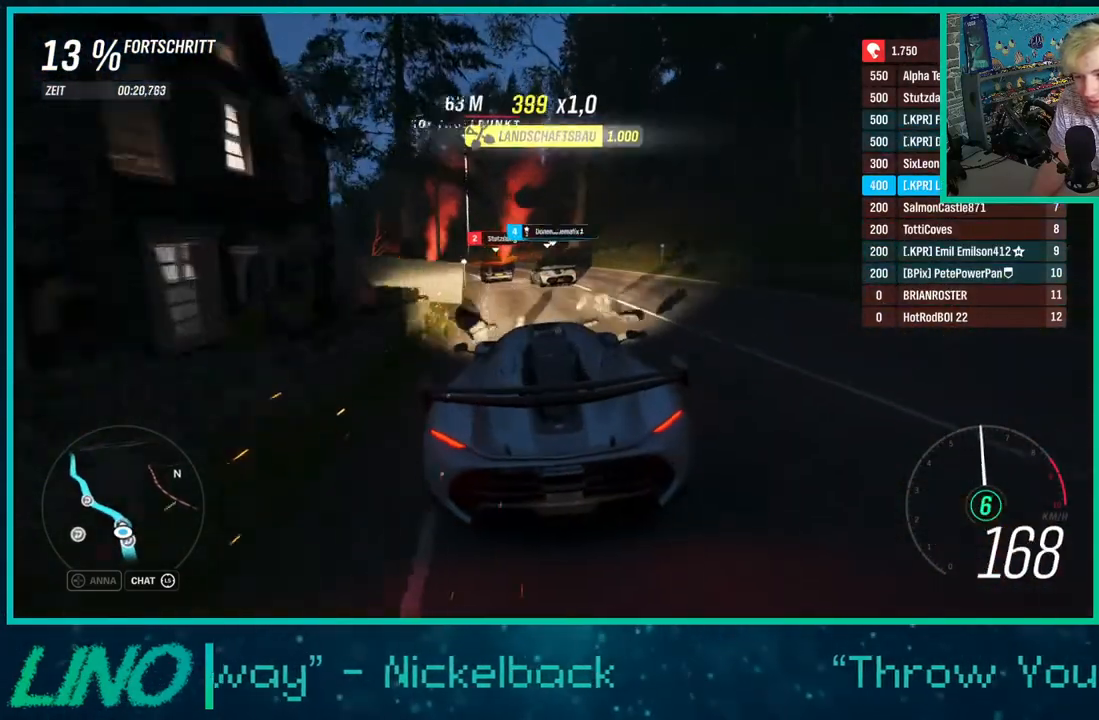
{"buttons": ["R2"], "left_stick": "left", "right_stick": "center", "events": [[267, "R2", "up"], [400, "R2", "down"]]}
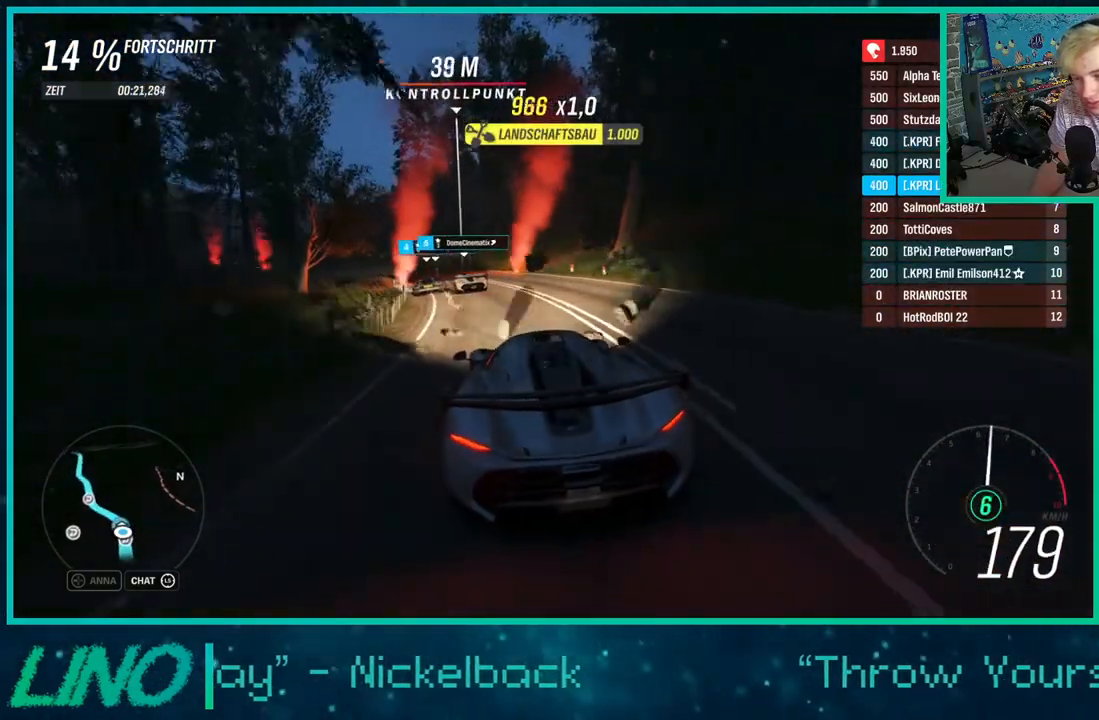
{"buttons": ["R2"], "left_stick": "left", "right_stick": "center", "events": [[117, "left_stick", "center"], [200, "left_stick", "left"], [317, "R2", "up"], [450, "R2", "down"]]}
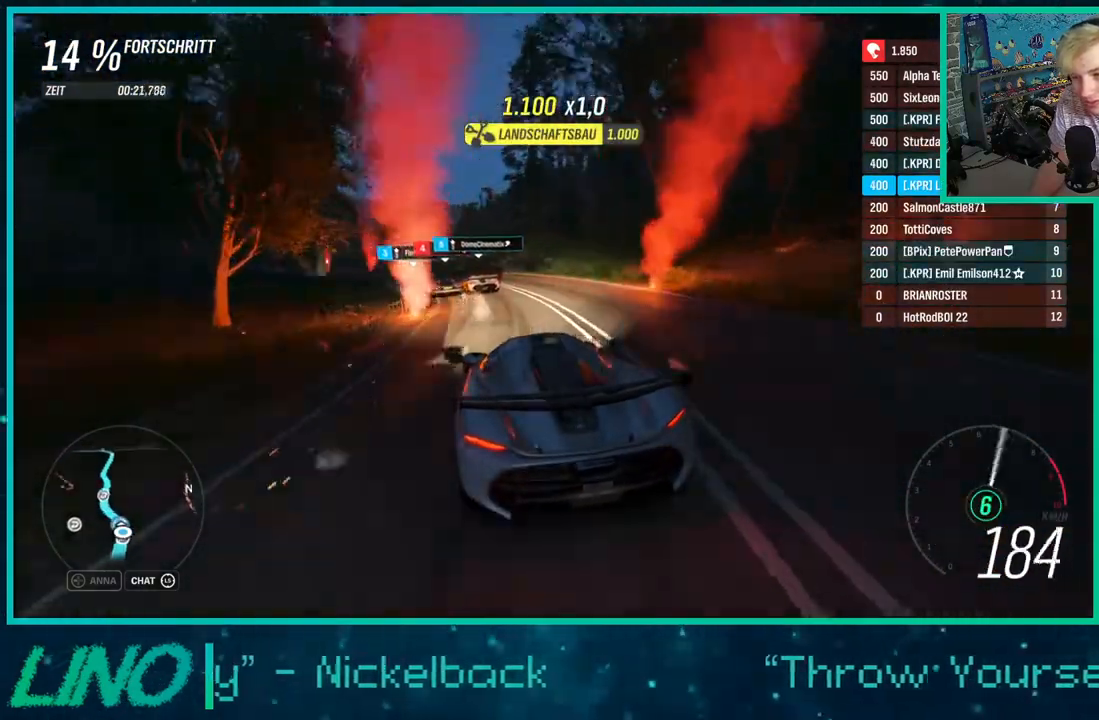
{"buttons": ["R2"], "left_stick": "down-left", "right_stick": "center", "events": [[450, "left_stick", "down-left"]]}
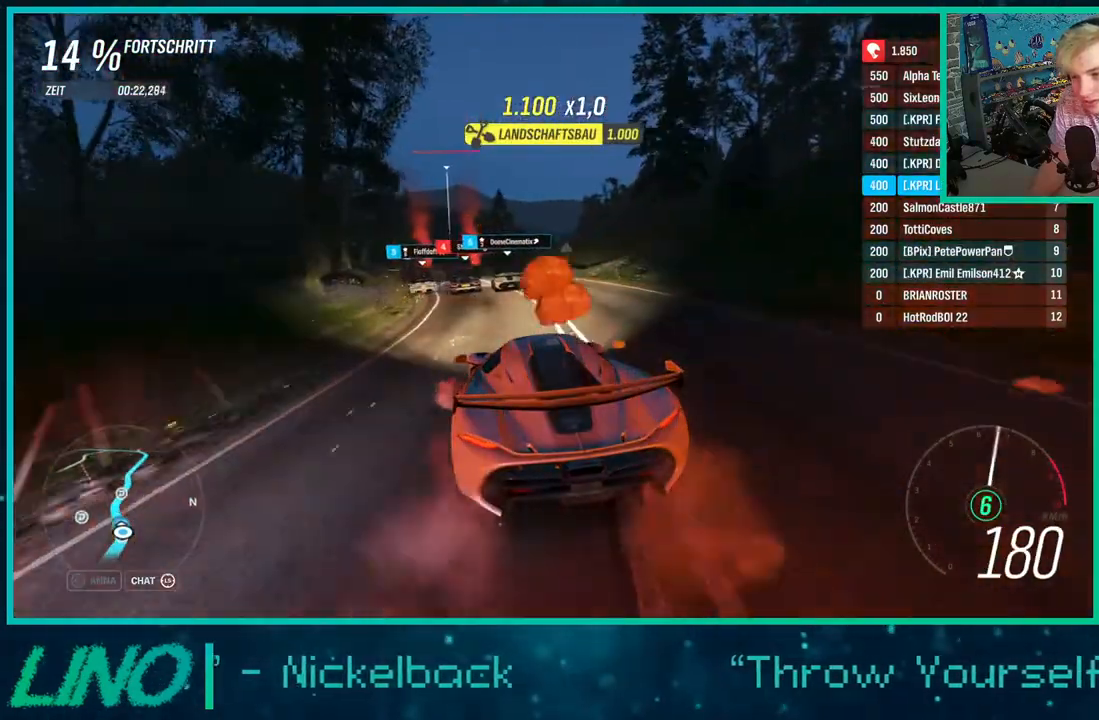
{"buttons": ["R2"], "left_stick": "up-right", "right_stick": "center", "events": [[383, "left_stick", "center"], [450, "left_stick", "up-right"]]}
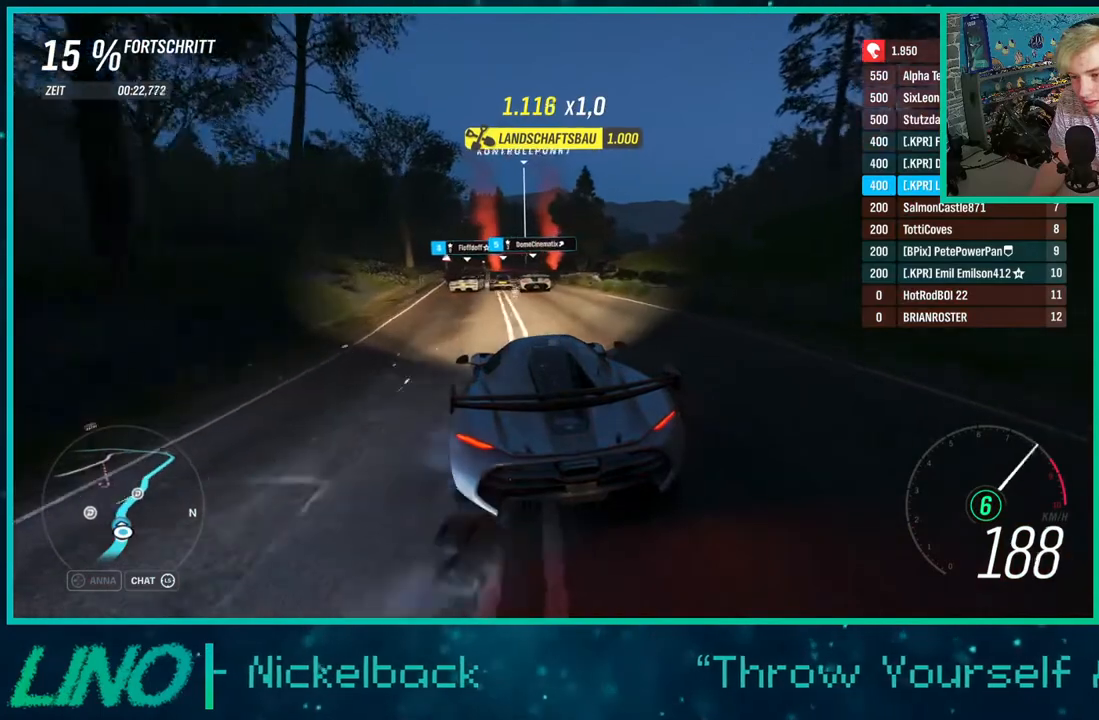
{"buttons": ["R2"], "left_stick": "down-left", "right_stick": "center", "events": [[133, "left_stick", "center"], [183, "left_stick", "left"], [300, "left_stick", "down-left"]]}
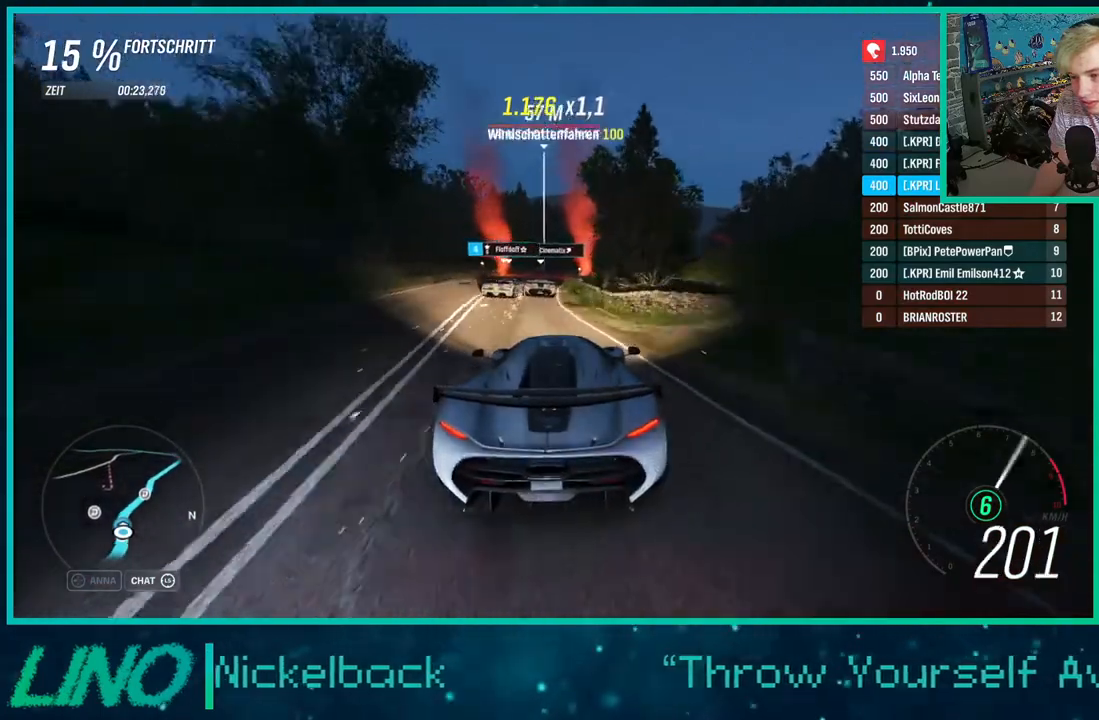
{"buttons": ["R2"], "left_stick": "center", "right_stick": "center", "events": [[83, "left_stick", "center"], [217, "left_stick", "right"], [467, "left_stick", "center"]]}
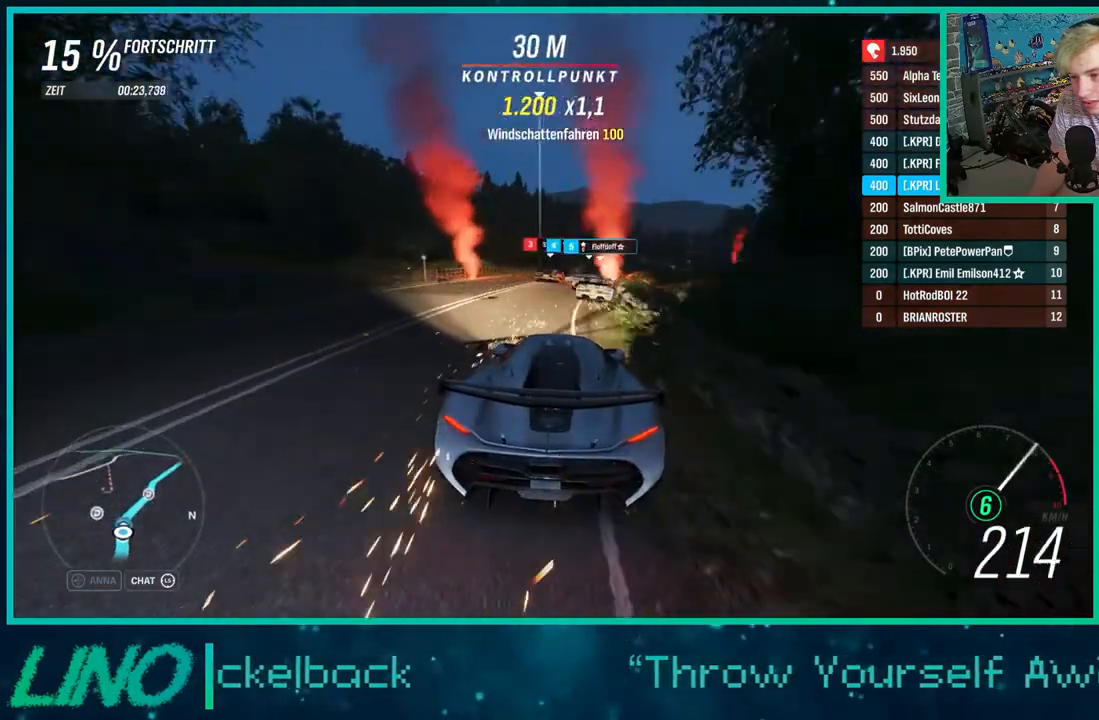
{"buttons": ["R2"], "left_stick": "up-right", "right_stick": "center", "events": [[67, "left_stick", "up-right"], [167, "left_stick", "center"], [233, "left_stick", "up-right"], [283, "X", "down"], [383, "X", "up"]]}
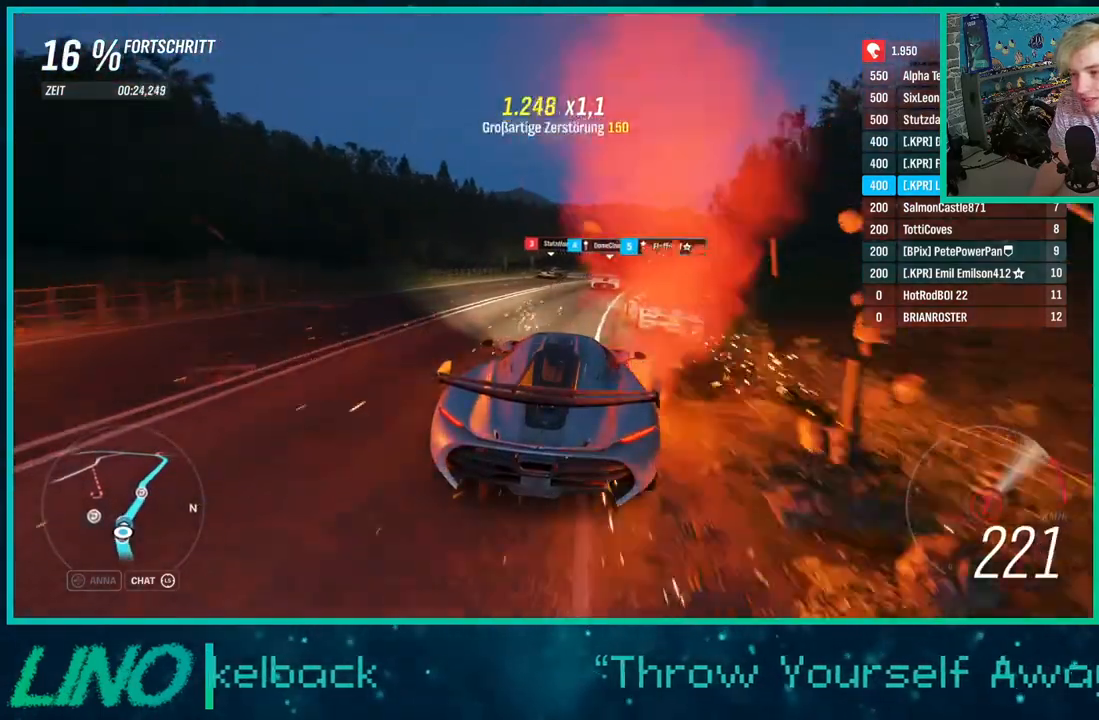
{"buttons": ["R2"], "left_stick": "up-right", "right_stick": "center", "events": []}
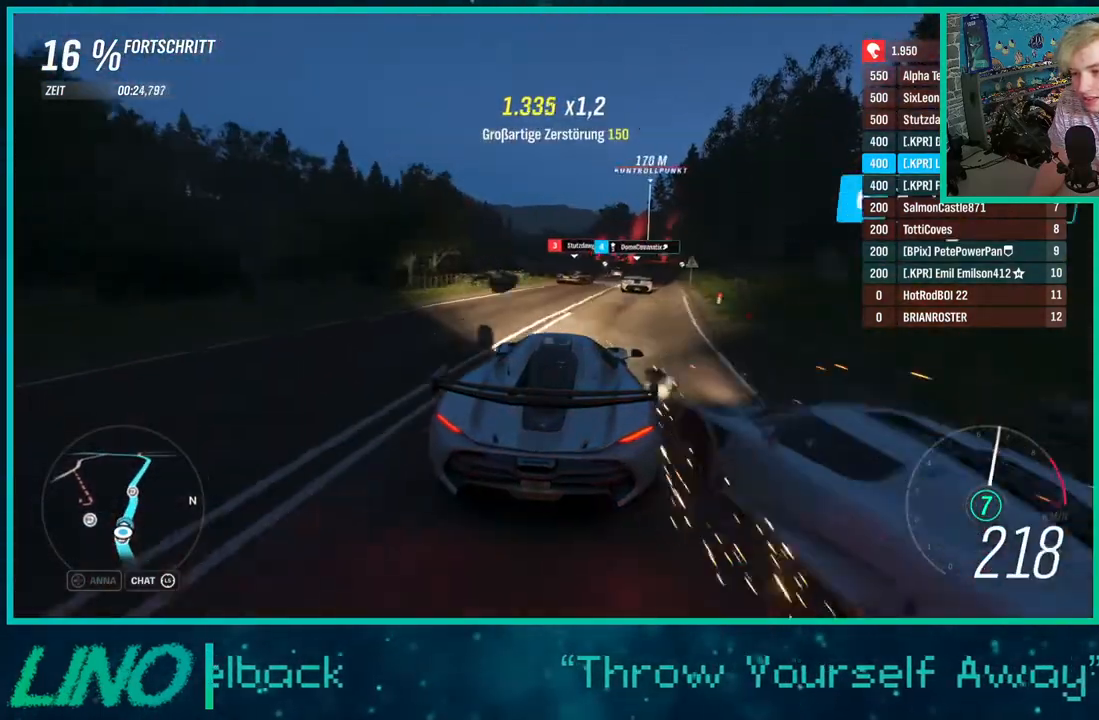
{"buttons": ["R2"], "left_stick": "down-left", "right_stick": "center", "events": [[250, "left_stick", "center"], [400, "left_stick", "down-left"]]}
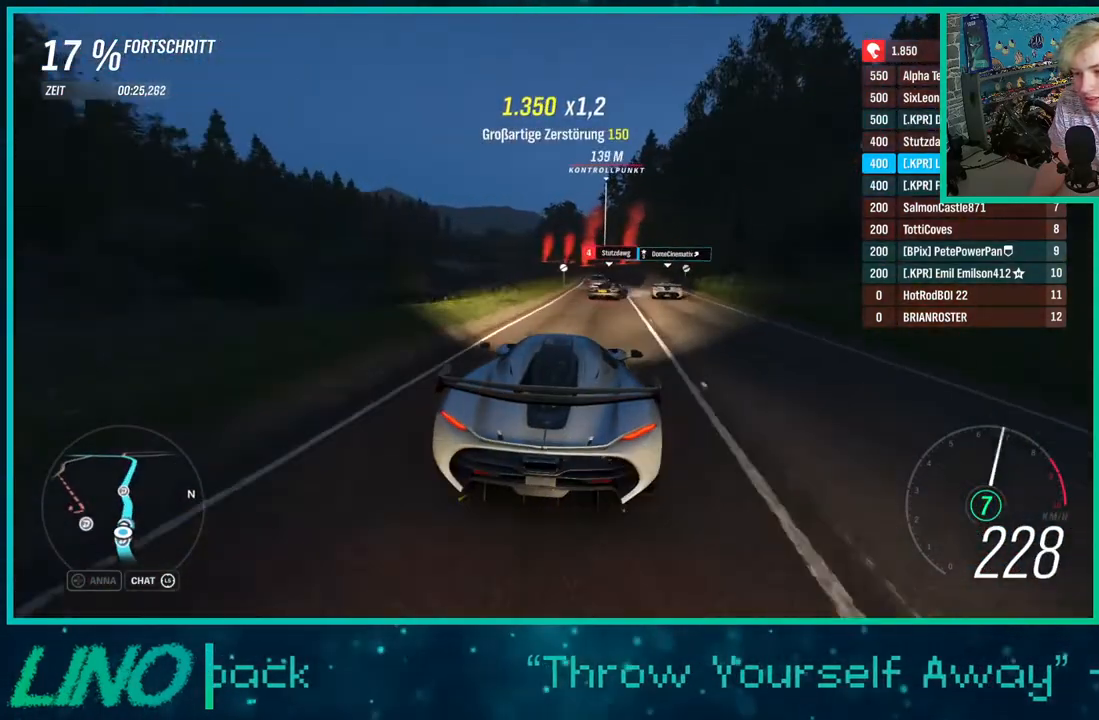
{"buttons": ["R2"], "left_stick": "center", "right_stick": "center", "events": [[17, "left_stick", "center"], [67, "left_stick", "right"], [417, "left_stick", "center"]]}
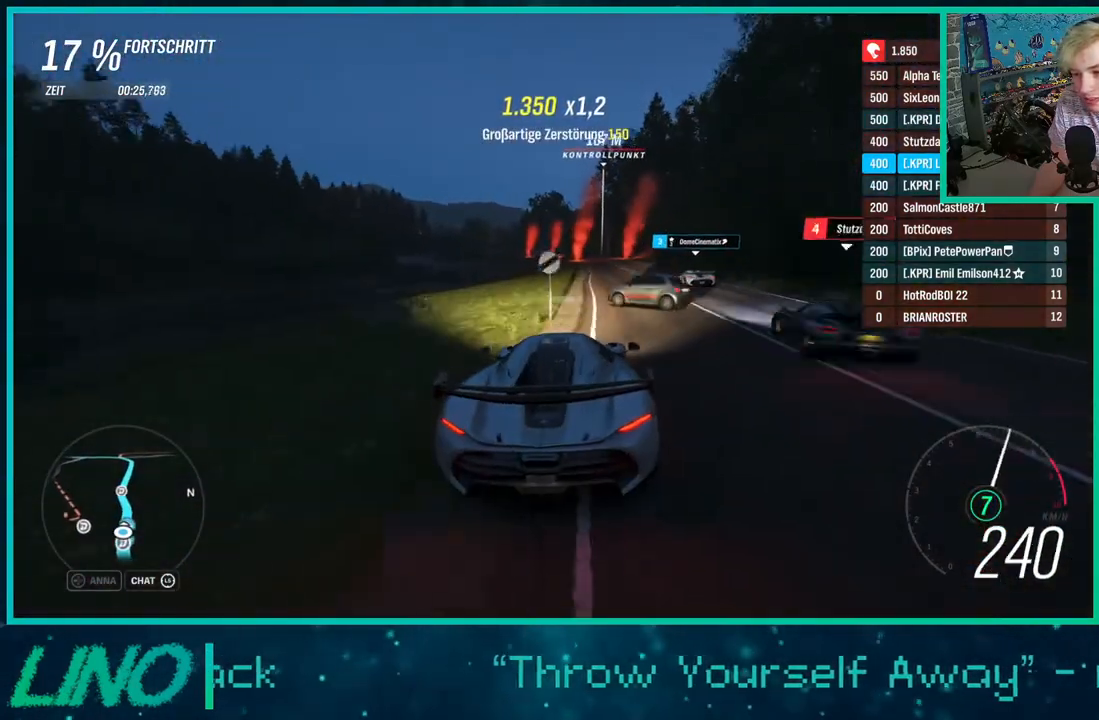
{"buttons": ["R2"], "left_stick": "right", "right_stick": "center", "events": [[183, "left_stick", "down-left"], [333, "left_stick", "center"], [417, "left_stick", "right"]]}
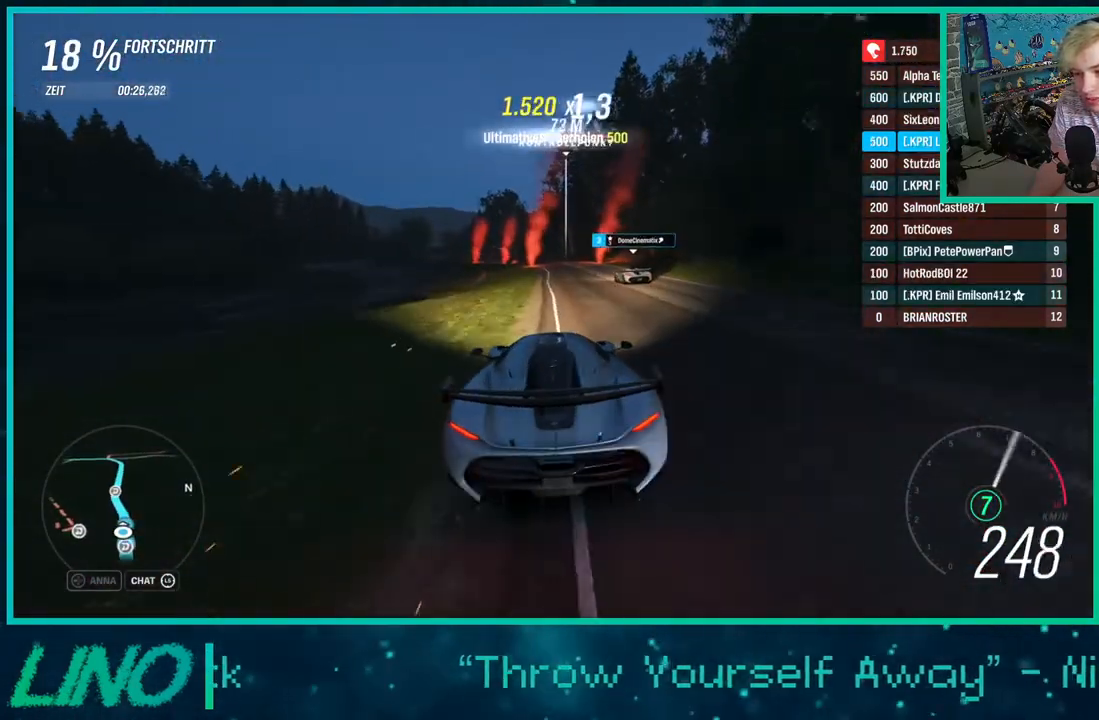
{"buttons": ["R2"], "left_stick": "down-left", "right_stick": "center", "events": [[183, "left_stick", "center"], [283, "left_stick", "down-left"]]}
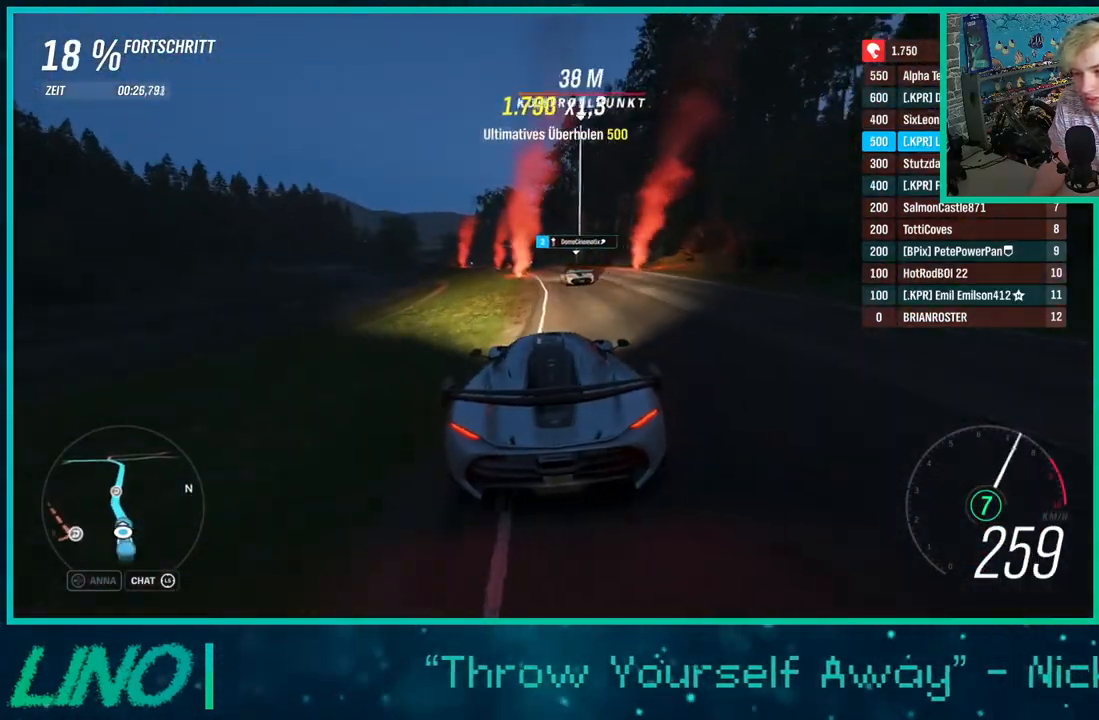
{"buttons": ["R2"], "left_stick": "right", "right_stick": "center", "events": [[50, "left_stick", "center"], [133, "left_stick", "down-left"], [383, "X", "down"], [383, "left_stick", "right"], [483, "X", "up"]]}
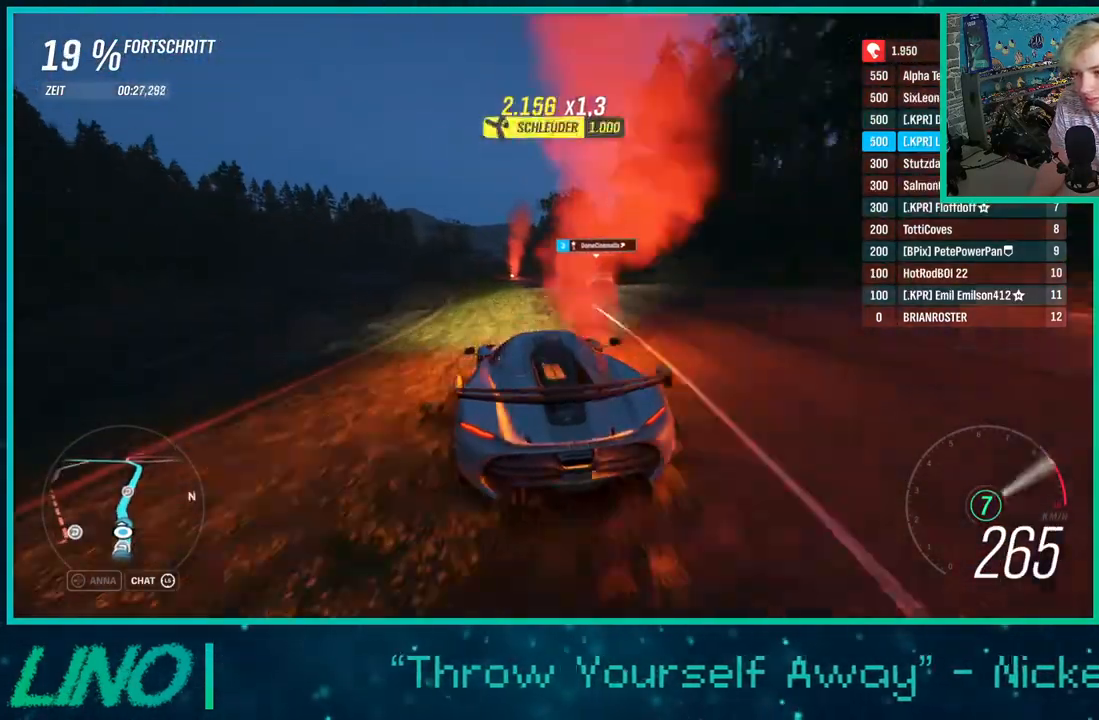
{"buttons": [], "left_stick": "right", "right_stick": "center", "events": [[500, "R2", "up"]]}
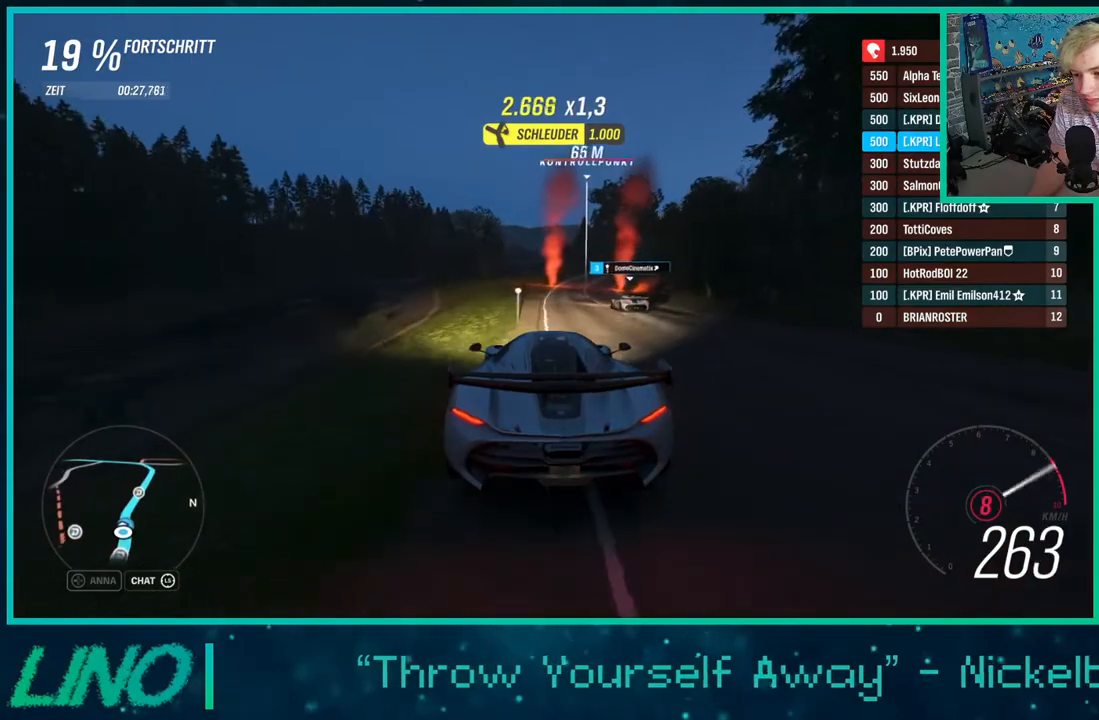
{"buttons": ["R2"], "left_stick": "right", "right_stick": "center", "events": [[133, "R2", "down"], [200, "left_stick", "down-left"], [367, "left_stick", "right"]]}
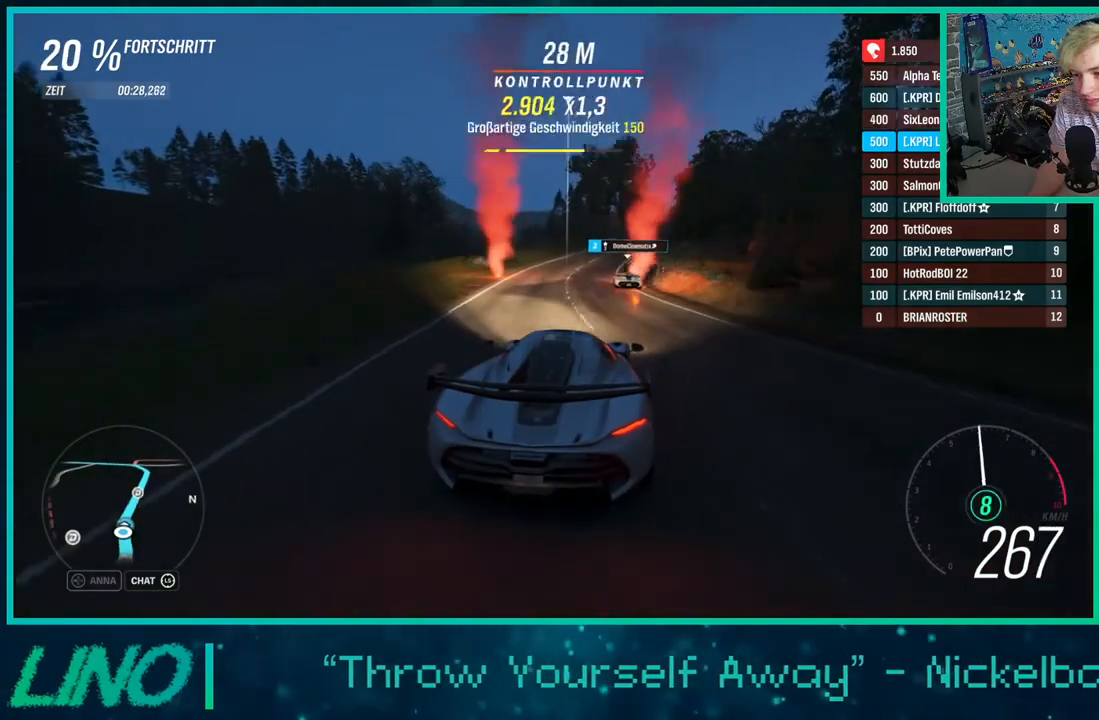
{"buttons": ["R2"], "left_stick": "center", "right_stick": "center", "events": [[50, "left_stick", "center"]]}
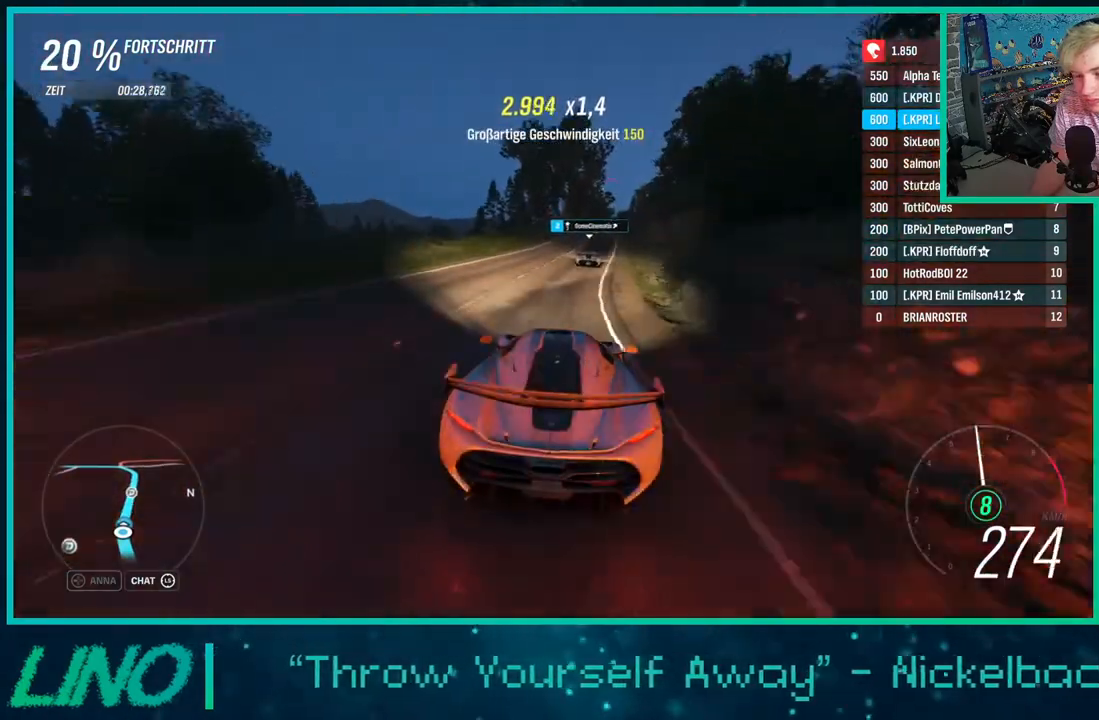
{"buttons": ["R2"], "left_stick": "center", "right_stick": "down", "events": [[117, "left_stick", "up-right"], [217, "right_stick", "down"], [283, "left_stick", "center"]]}
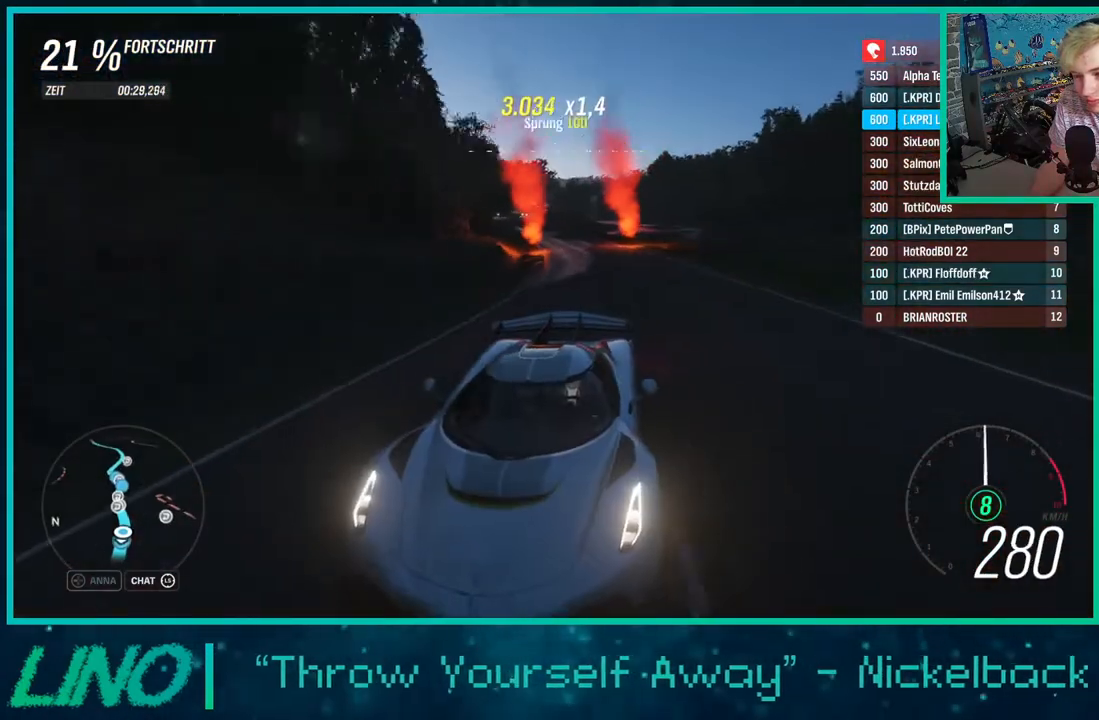
{"buttons": ["R2"], "left_stick": "down-left", "right_stick": "center", "events": [[50, "right_stick", "center"], [250, "left_stick", "up-right"], [383, "left_stick", "center"], [433, "left_stick", "down-left"]]}
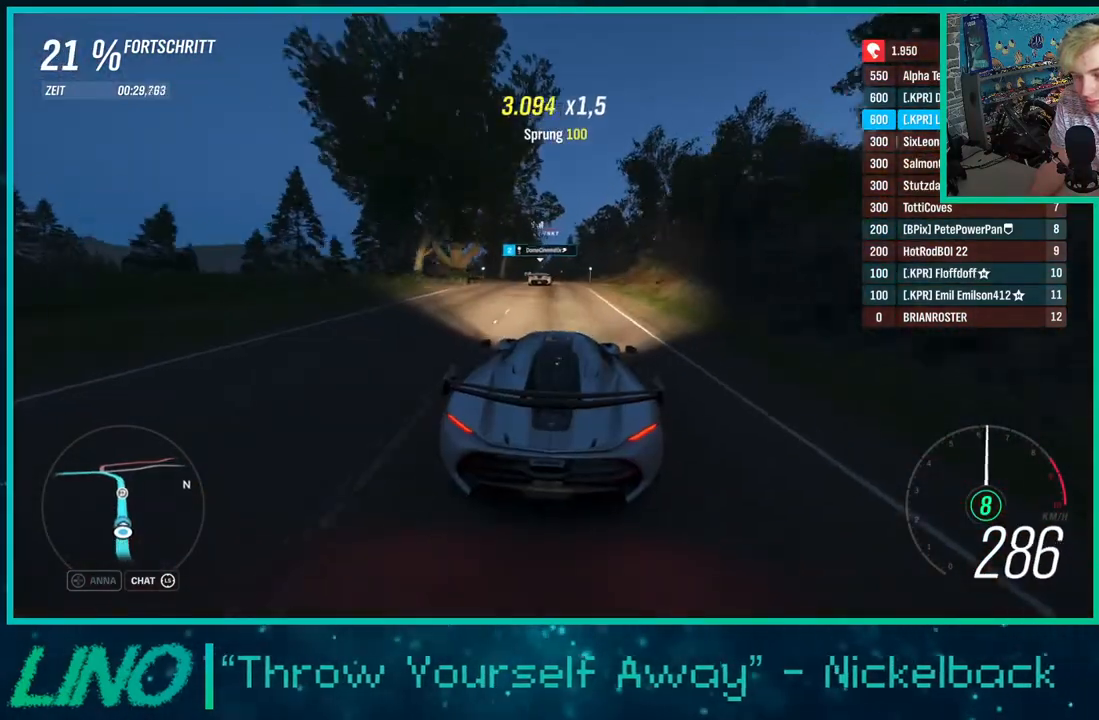
{"buttons": ["R2"], "left_stick": "center", "right_stick": "center", "events": [[83, "left_stick", "center"]]}
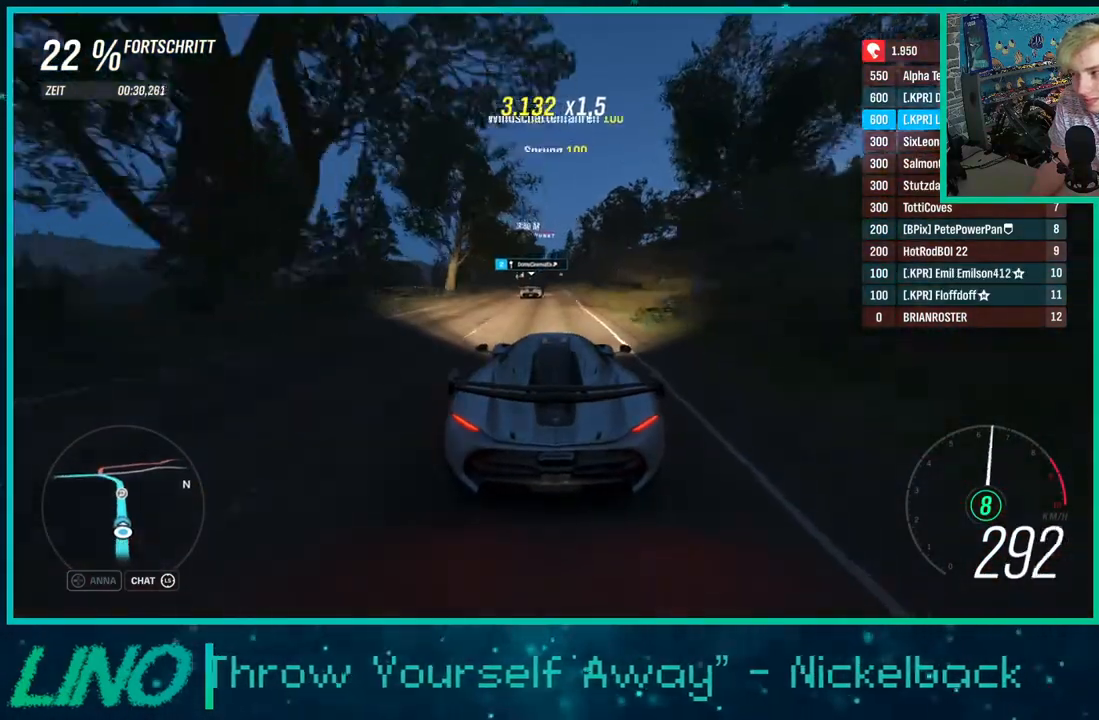
{"buttons": ["R2"], "left_stick": "center", "right_stick": "center", "events": [[350, "left_stick", "down-left"], [500, "left_stick", "center"]]}
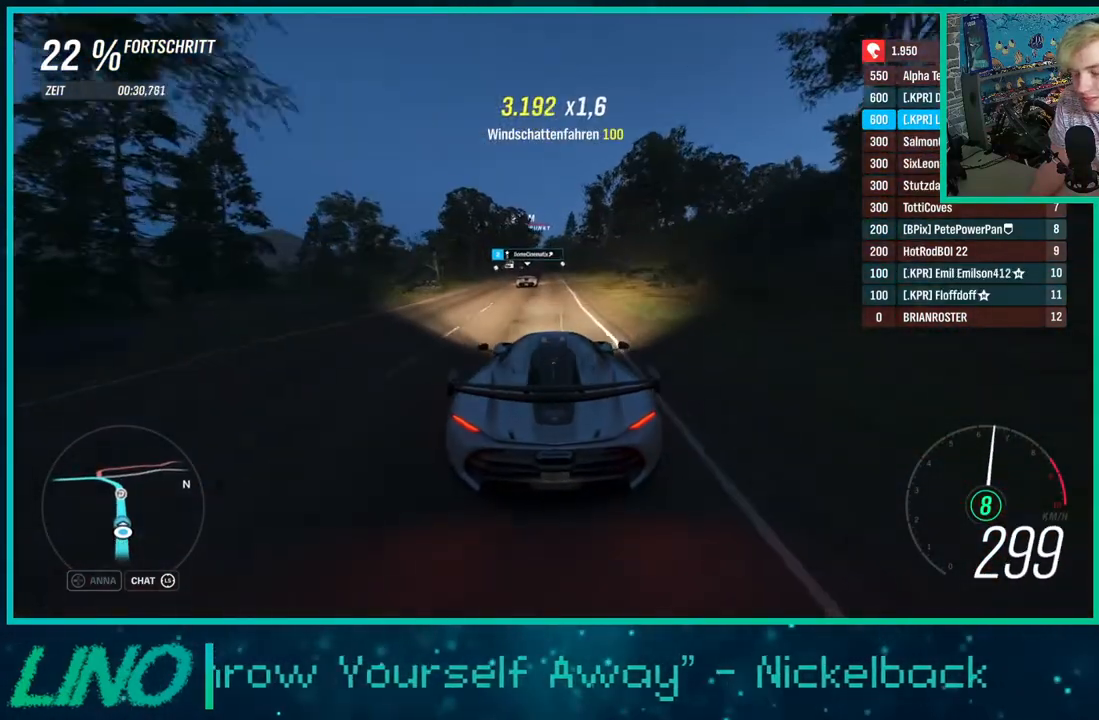
{"buttons": ["R2"], "left_stick": "center", "right_stick": "center", "events": []}
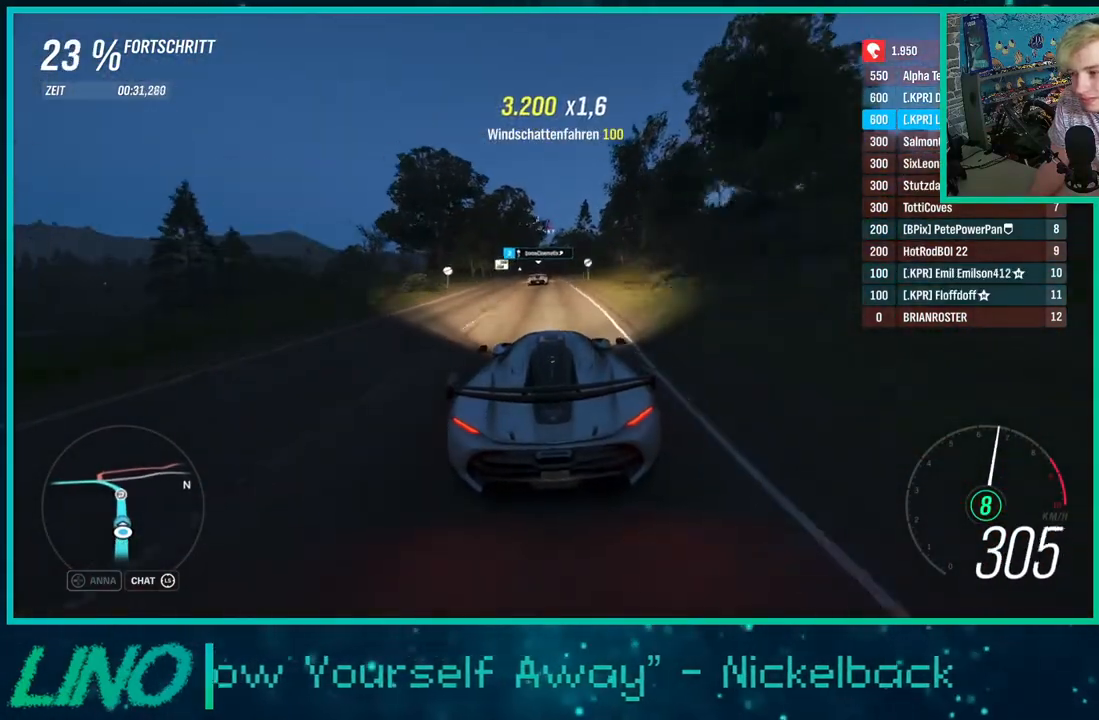
{"buttons": ["R2"], "left_stick": "center", "right_stick": "down", "events": [[217, "right_stick", "down"]]}
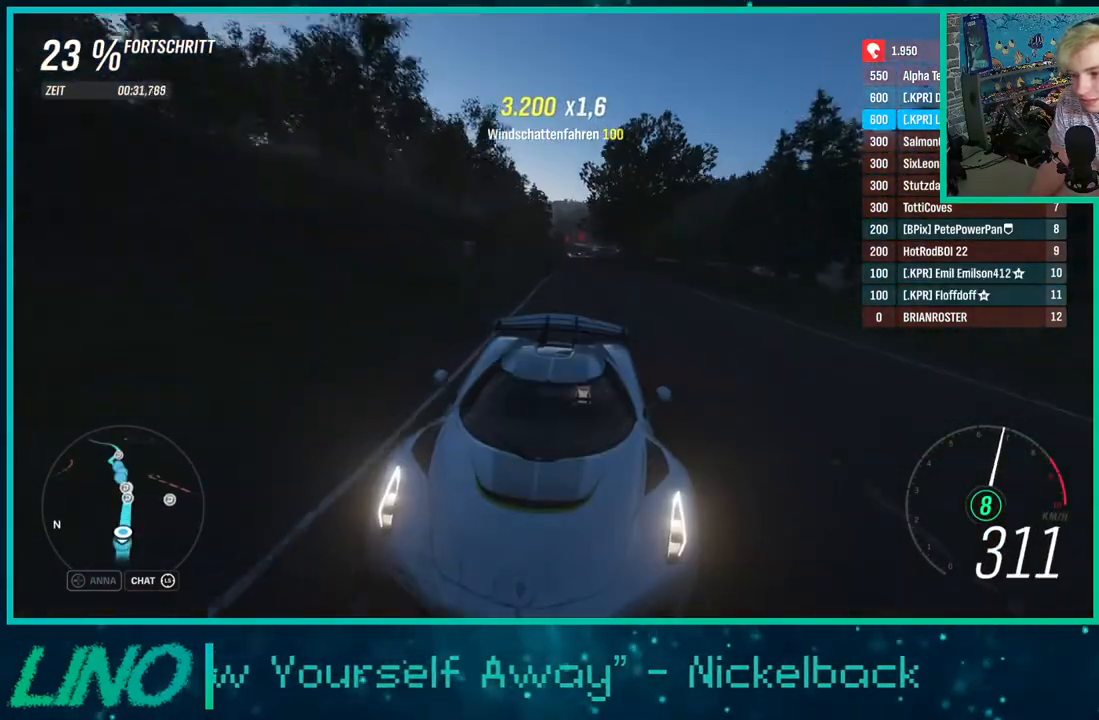
{"buttons": ["L2"], "left_stick": "center", "right_stick": "center", "events": [[83, "left_stick", "down-left"], [217, "left_stick", "center"], [267, "R2", "up"], [283, "L2", "down"], [333, "X", "down"], [333, "right_stick", "center"], [450, "X", "up"]]}
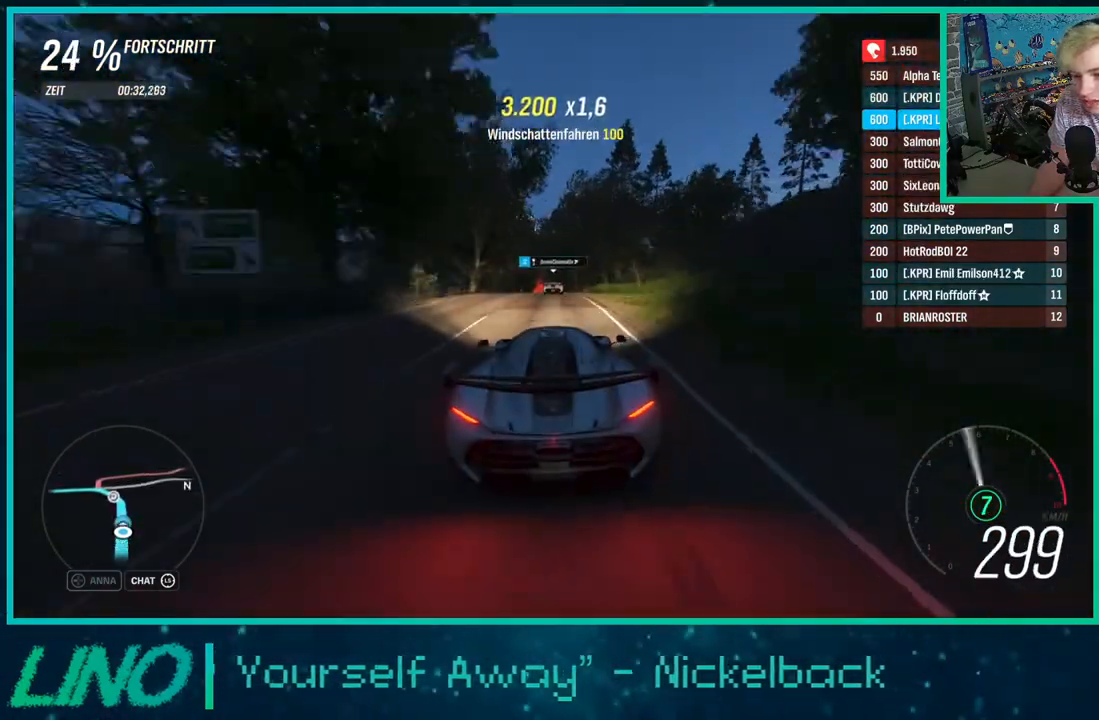
{"buttons": ["L2"], "left_stick": "left", "right_stick": "center", "events": [[33, "left_stick", "down-left"], [117, "X", "down"], [167, "left_stick", "center"], [217, "X", "up"], [217, "left_stick", "right"], [367, "left_stick", "center"], [450, "left_stick", "left"]]}
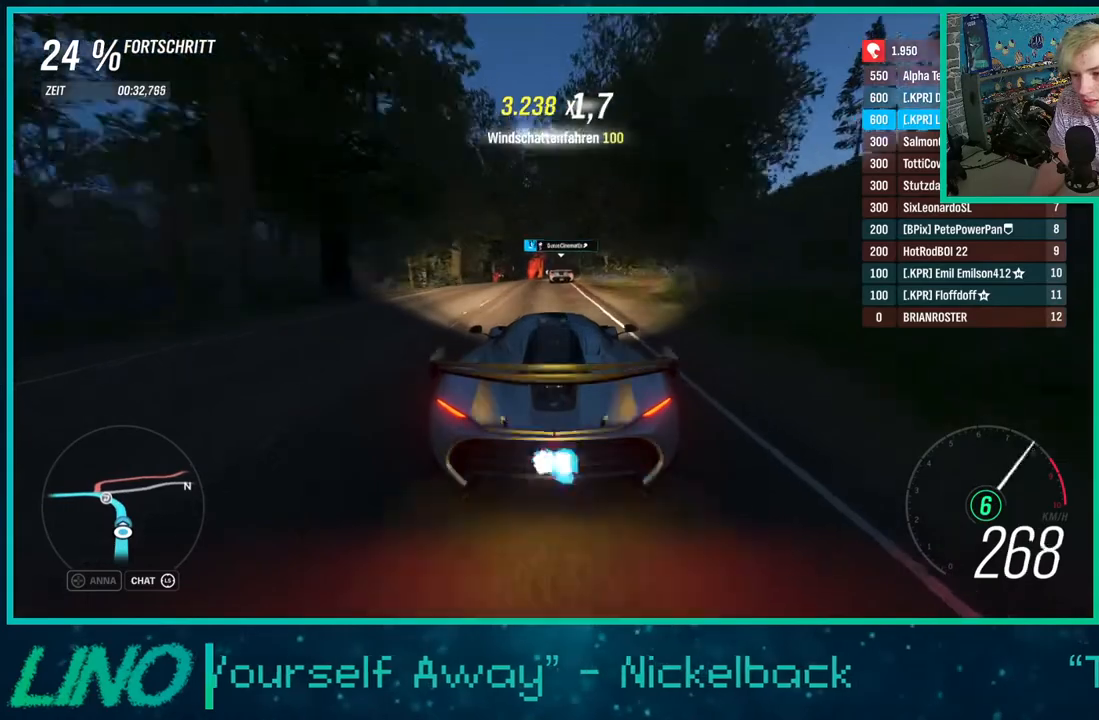
{"buttons": ["R2"], "left_stick": "center", "right_stick": "center", "events": [[17, "left_stick", "down-left"], [133, "left_stick", "center"], [217, "L2", "up"], [400, "R2", "down"]]}
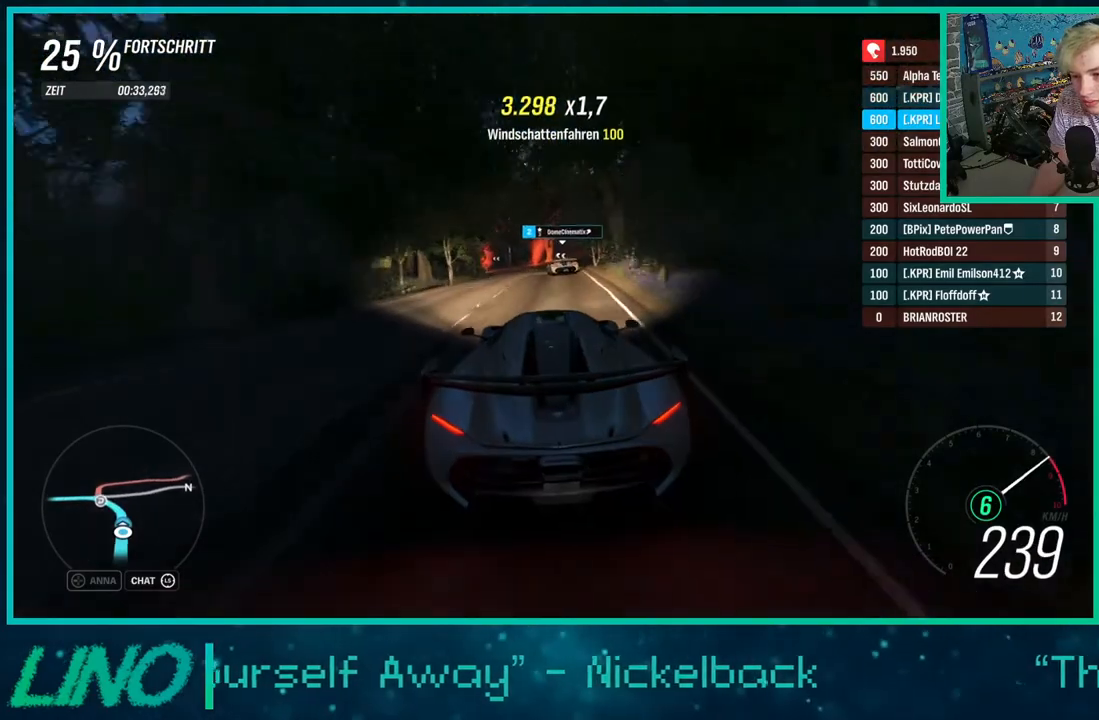
{"buttons": ["R2"], "left_stick": "down-left", "right_stick": "center", "events": [[67, "left_stick", "down-left"], [133, "R2", "up"], [417, "R2", "down"]]}